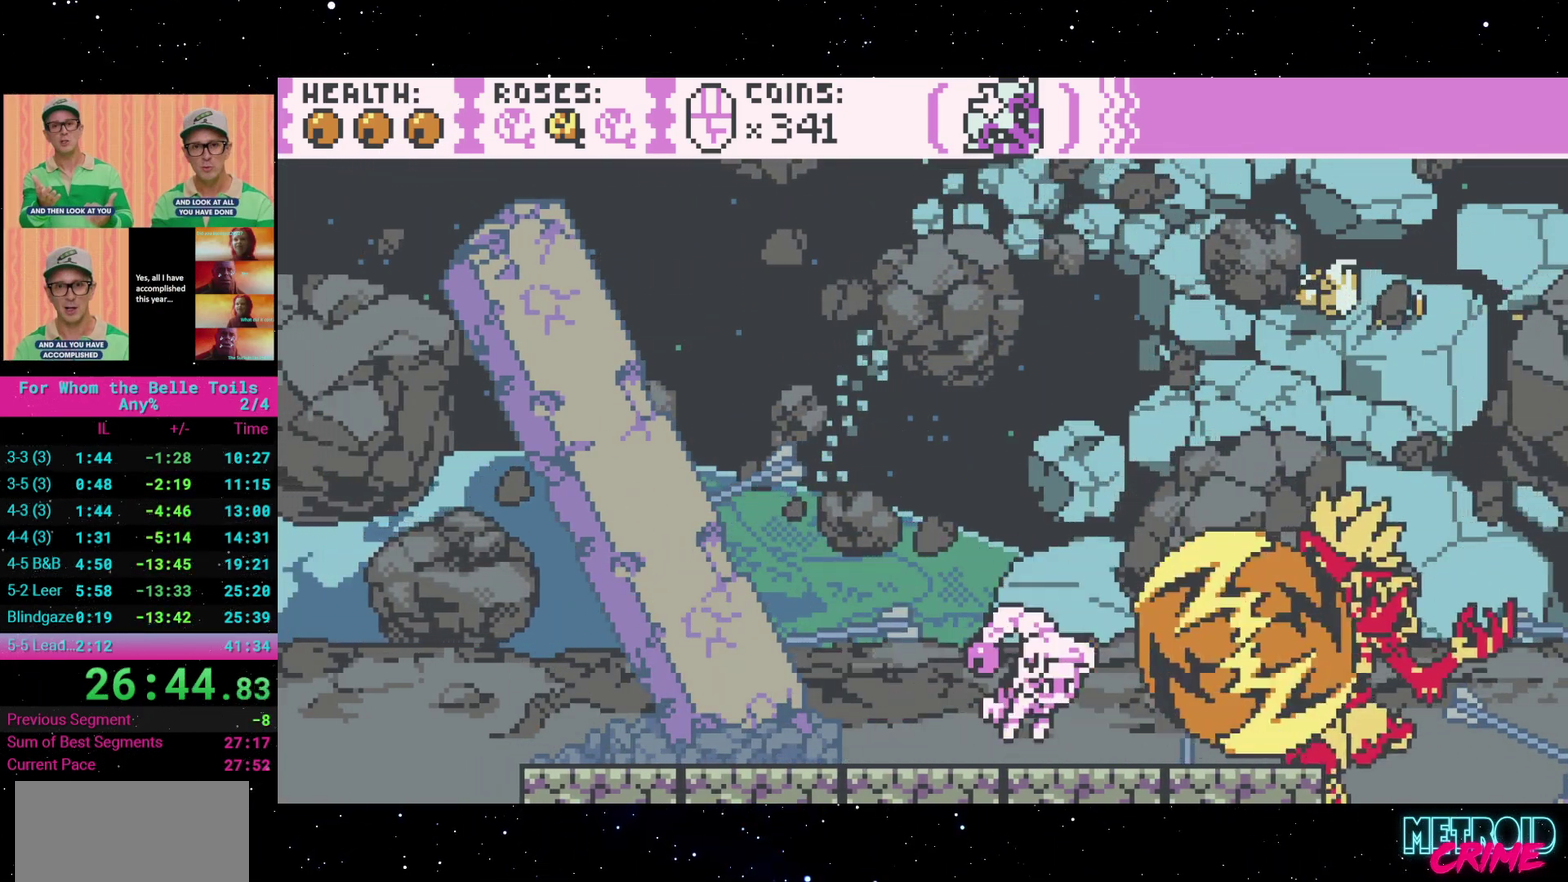
Gameplay with a controller (Xbox layout); each line is a JSON object with the inputs held at the frame after it. "events" lists button and stick changes between this image and that frame as [ms after this image, input, new state], when the widget could be followed in between. Not read: L3 R2 R3 left_stick right_stick.
{"buttons": ["DPAD_LEFT"], "events": [[17, "DPAD_RIGHT", "up"], [17, "X", "up"], [300, "DPAD_LEFT", "down"]]}
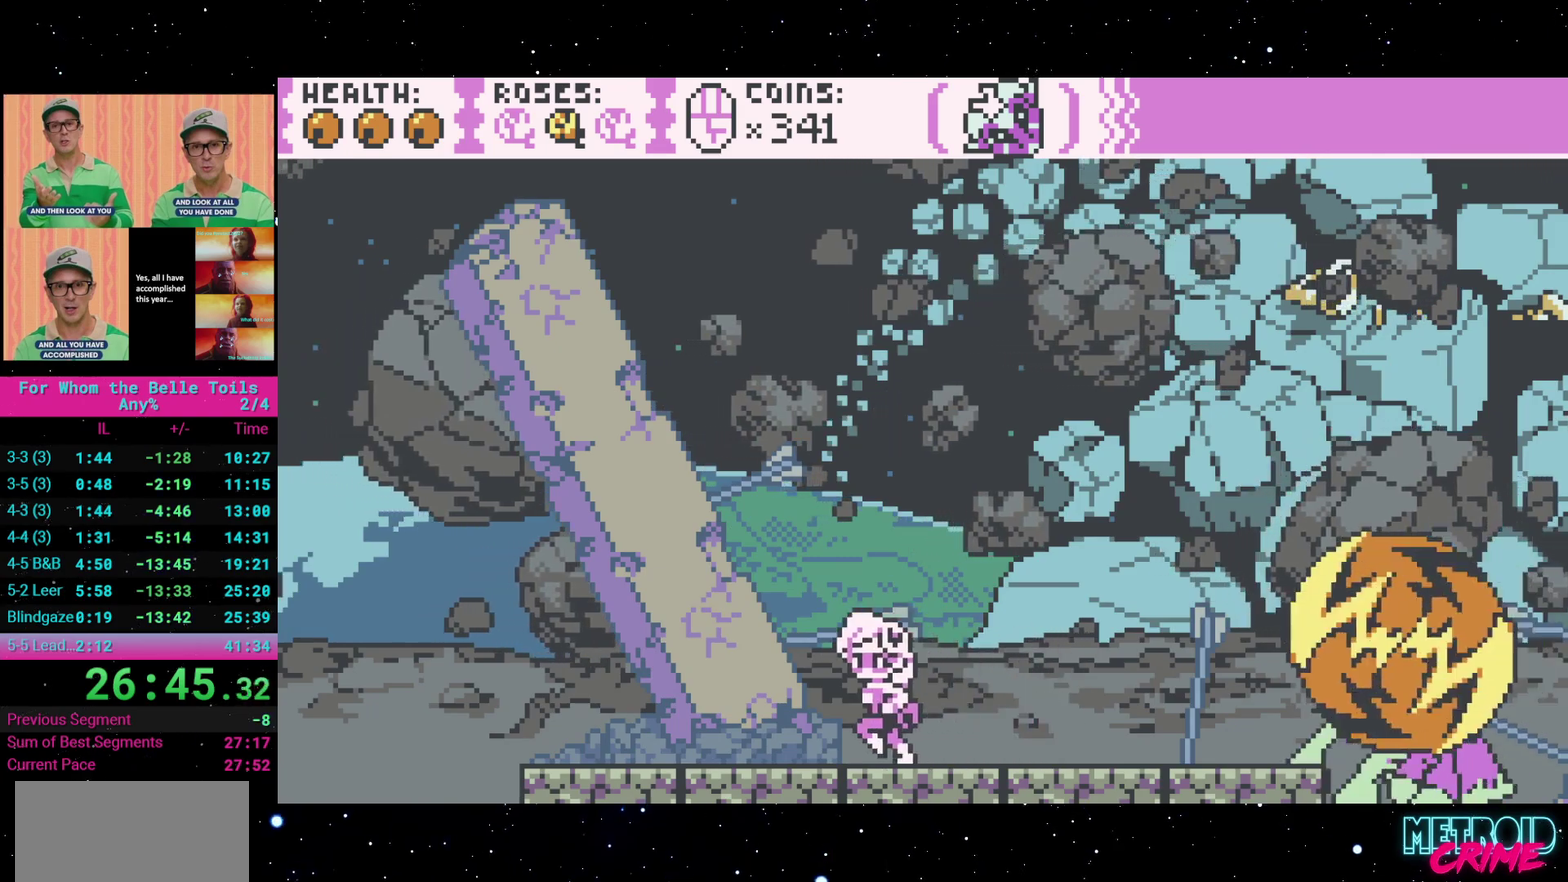
{"buttons": ["A"], "events": [[200, "DPAD_LEFT", "up"], [217, "DPAD_RIGHT", "down"], [350, "X", "down"], [367, "A", "down"], [417, "DPAD_RIGHT", "up"], [483, "X", "up"]]}
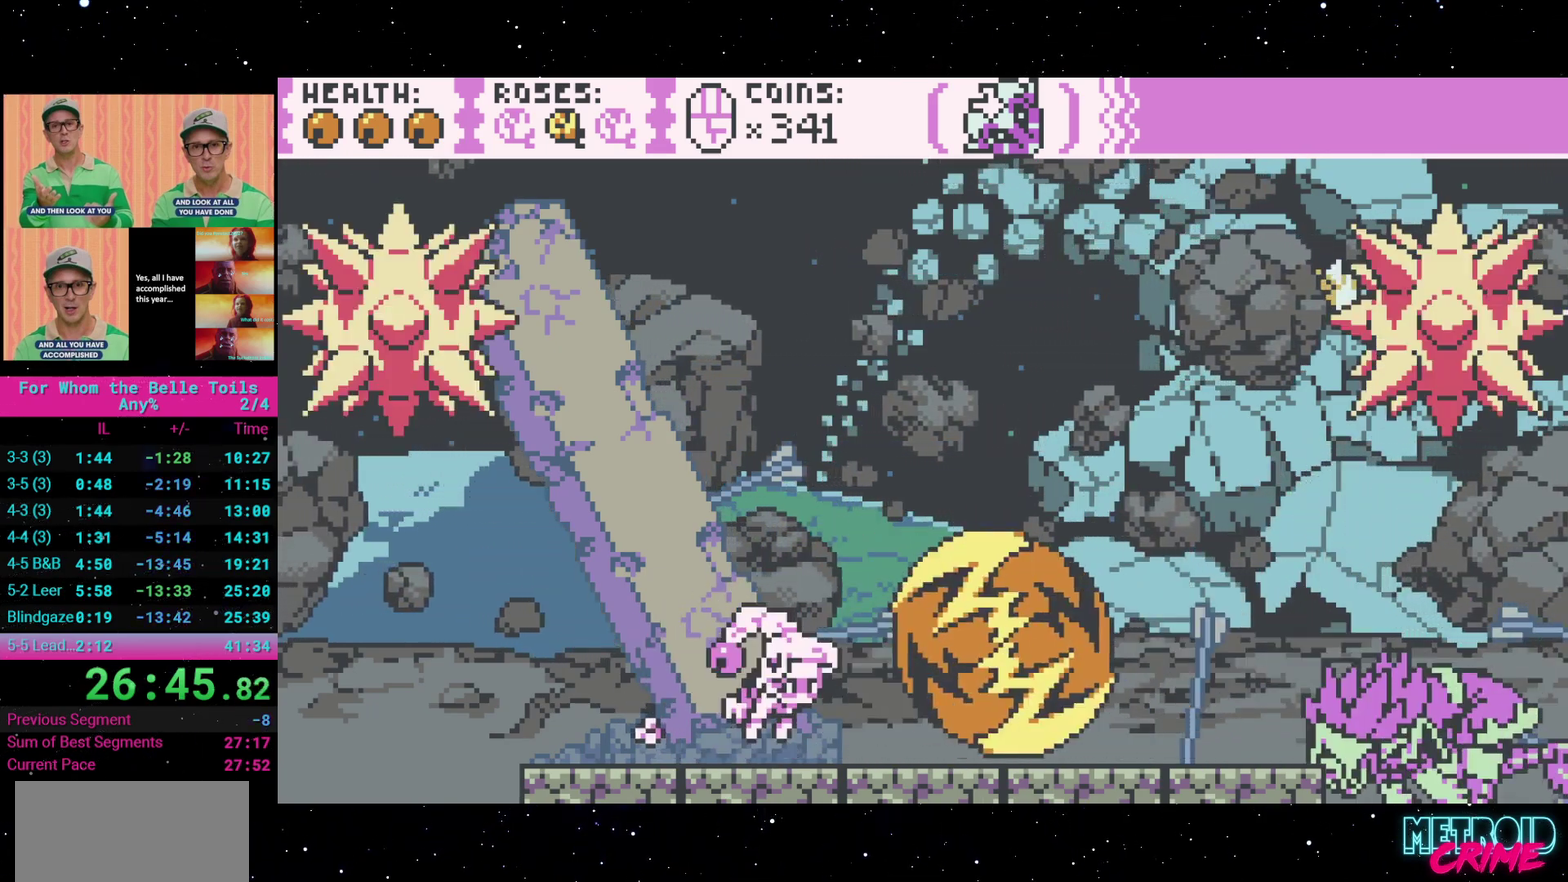
{"buttons": ["X"], "events": [[17, "A", "up"], [133, "DPAD_RIGHT", "down"], [183, "X", "down"], [217, "DPAD_RIGHT", "up"], [317, "X", "up"], [417, "X", "down"]]}
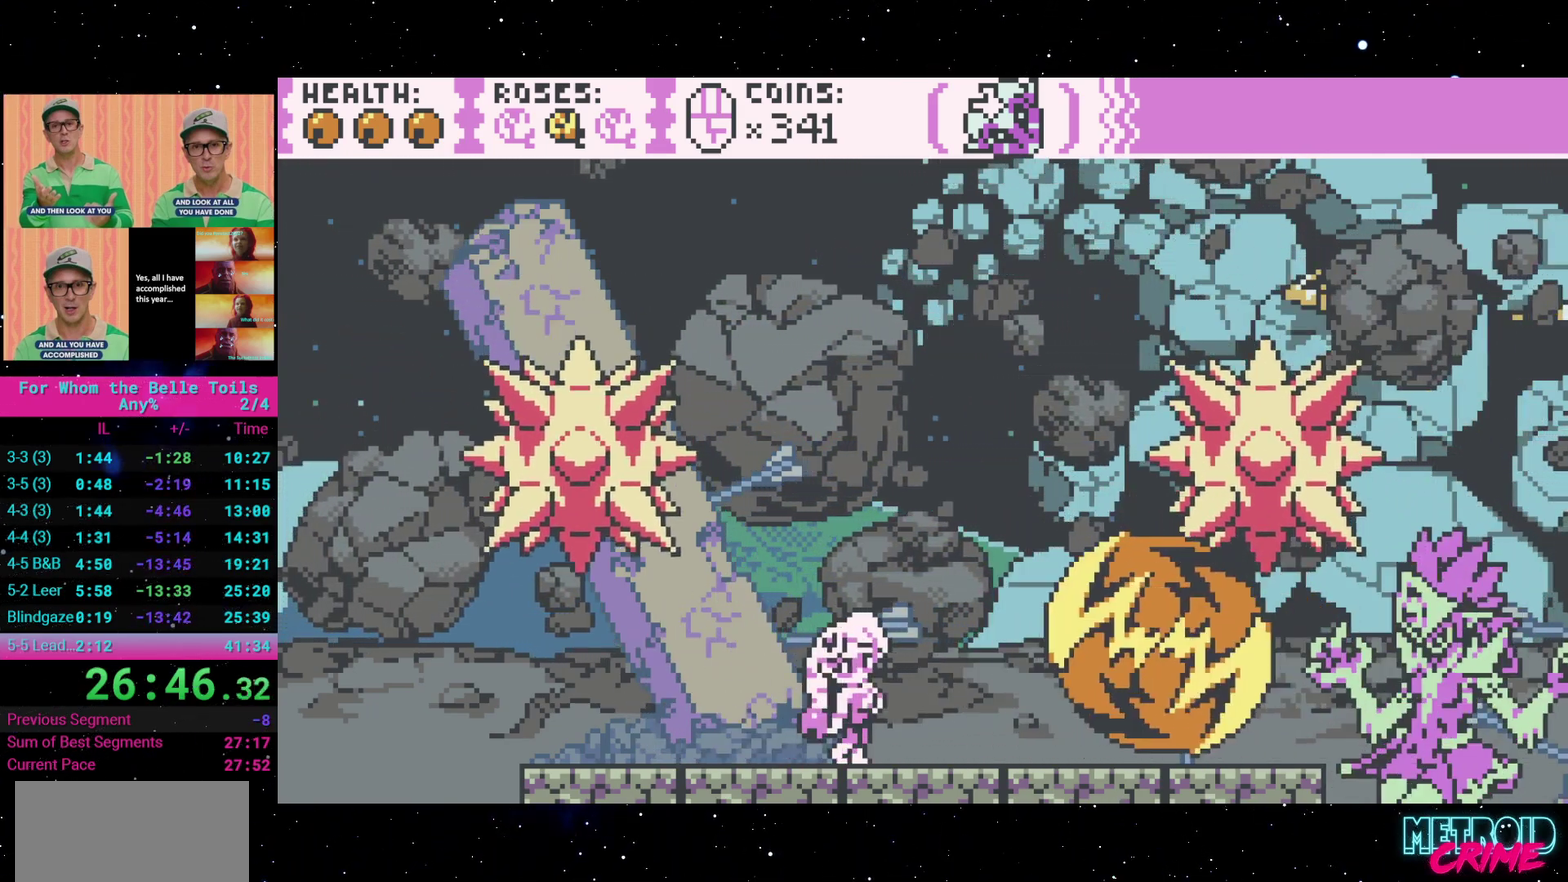
{"buttons": ["DPAD_LEFT"], "events": [[33, "X", "up"], [133, "DPAD_RIGHT", "down"], [217, "DPAD_RIGHT", "up"], [317, "A", "down"], [483, "DPAD_LEFT", "down"], [500, "A", "up"]]}
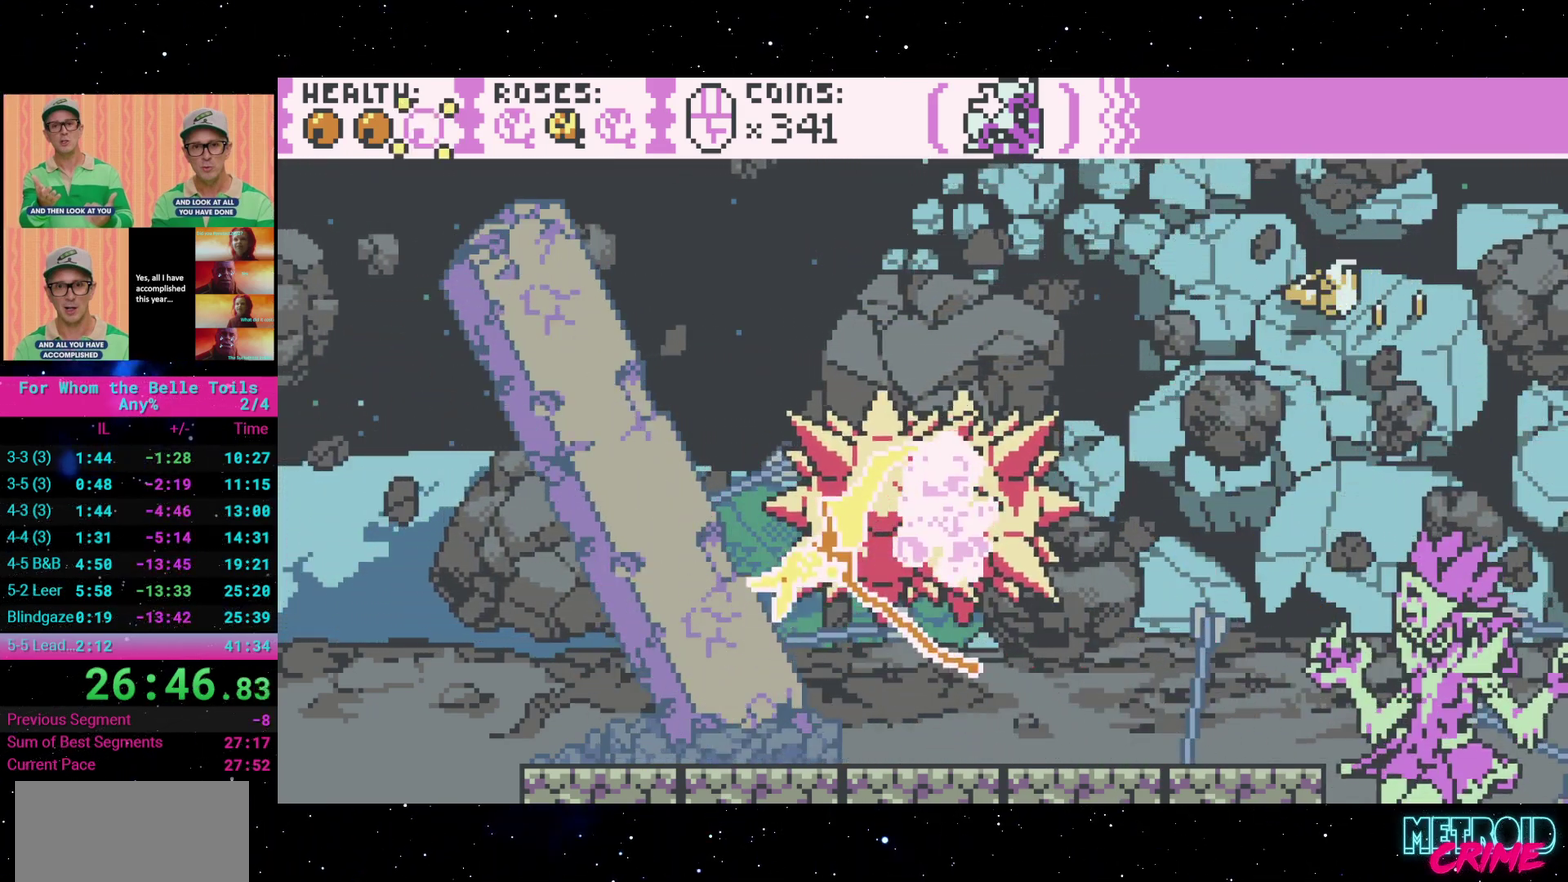
{"buttons": ["X", "DPAD_RIGHT"], "events": [[300, "DPAD_LEFT", "up"], [400, "DPAD_RIGHT", "down"], [433, "X", "down"]]}
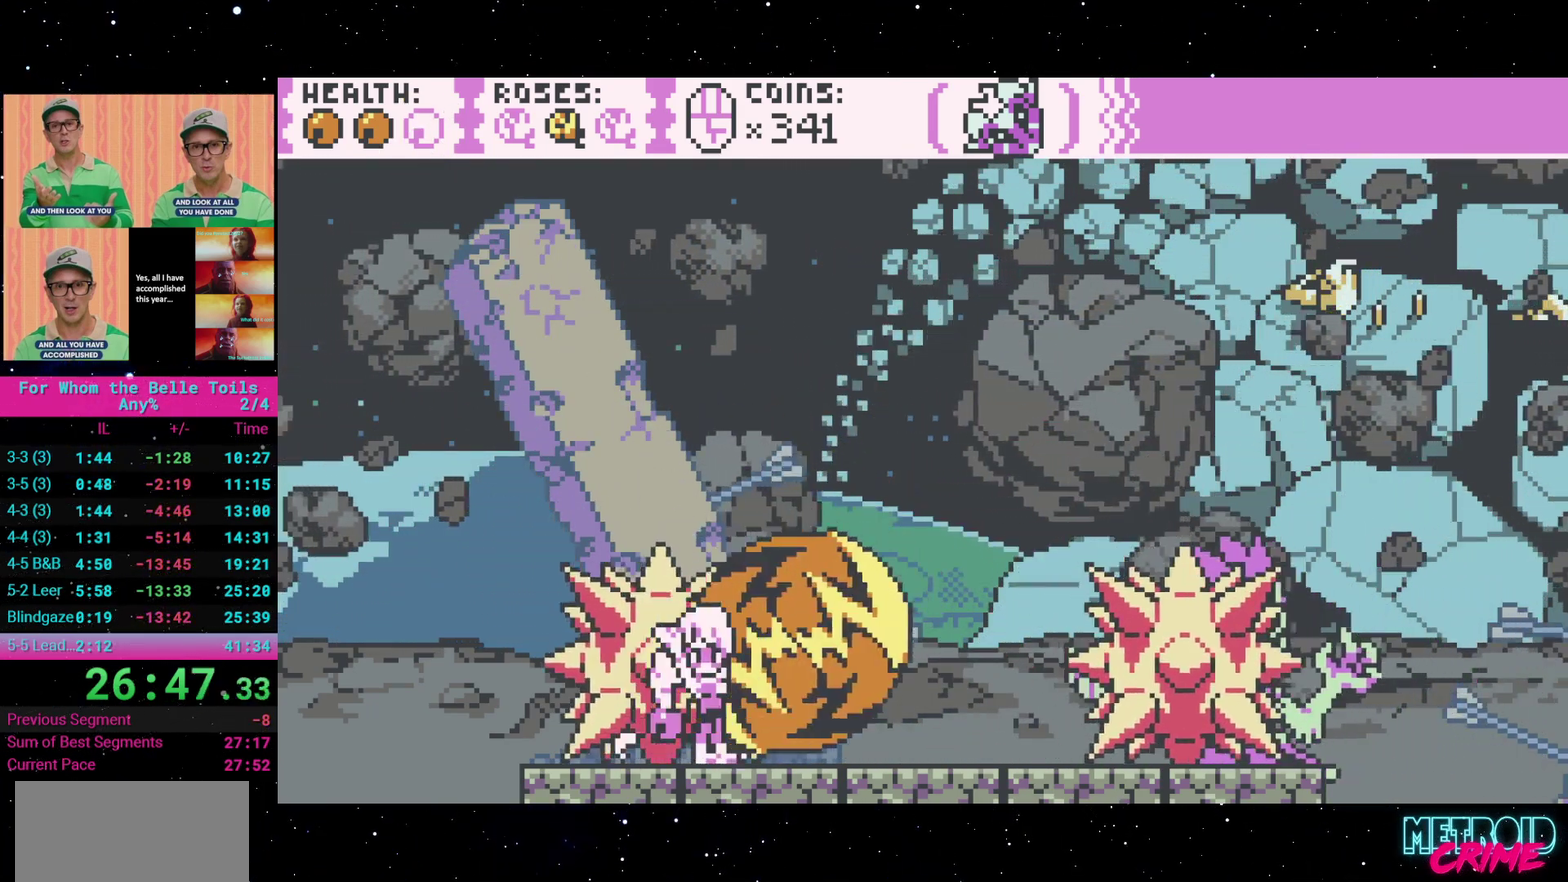
{"buttons": ["X"], "events": [[50, "DPAD_RIGHT", "up"], [67, "X", "up"], [183, "X", "down"], [317, "X", "up"], [467, "X", "down"]]}
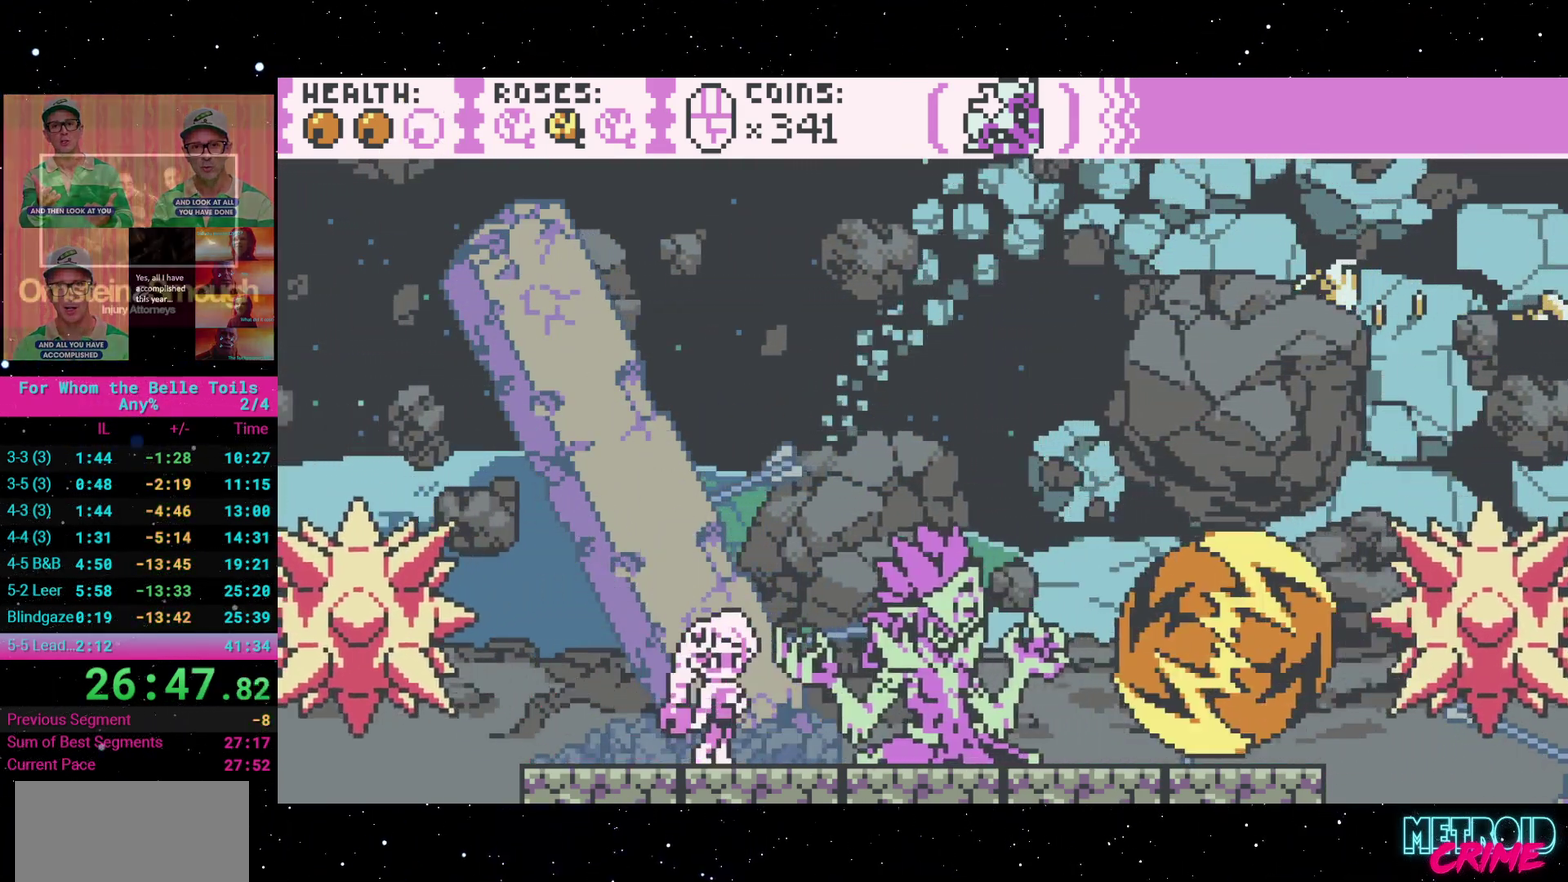
{"buttons": ["DPAD_RIGHT"], "events": [[100, "DPAD_RIGHT", "down"], [100, "X", "up"], [217, "DPAD_RIGHT", "up"], [233, "X", "down"], [383, "X", "up"], [483, "DPAD_RIGHT", "down"]]}
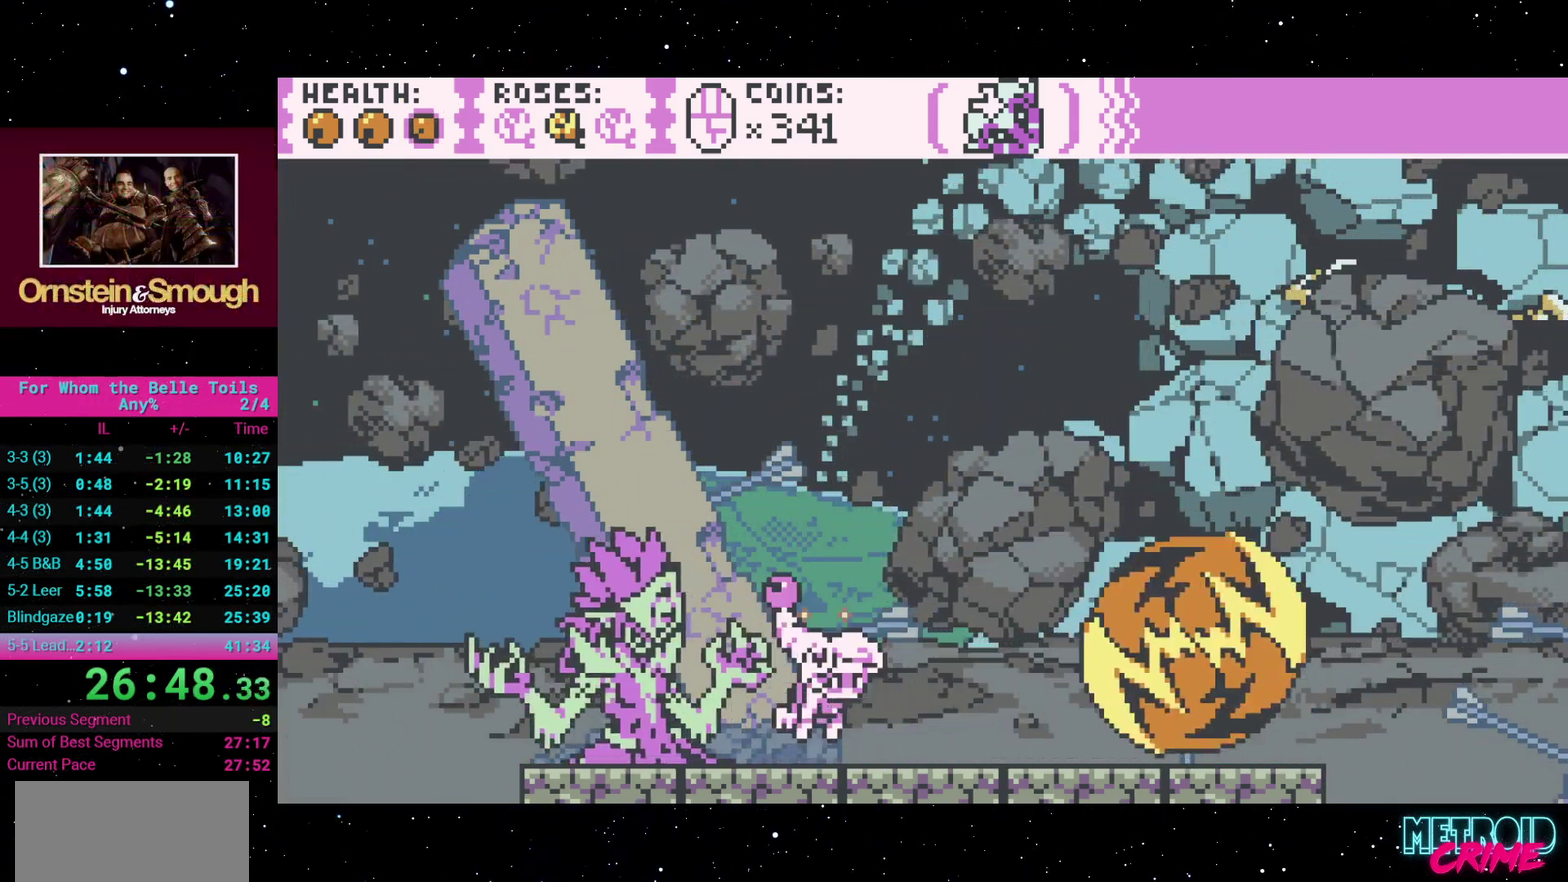
{"buttons": ["Y"], "events": [[133, "DPAD_RIGHT", "up"], [167, "DPAD_LEFT", "down"], [317, "DPAD_LEFT", "up"], [450, "Y", "down"]]}
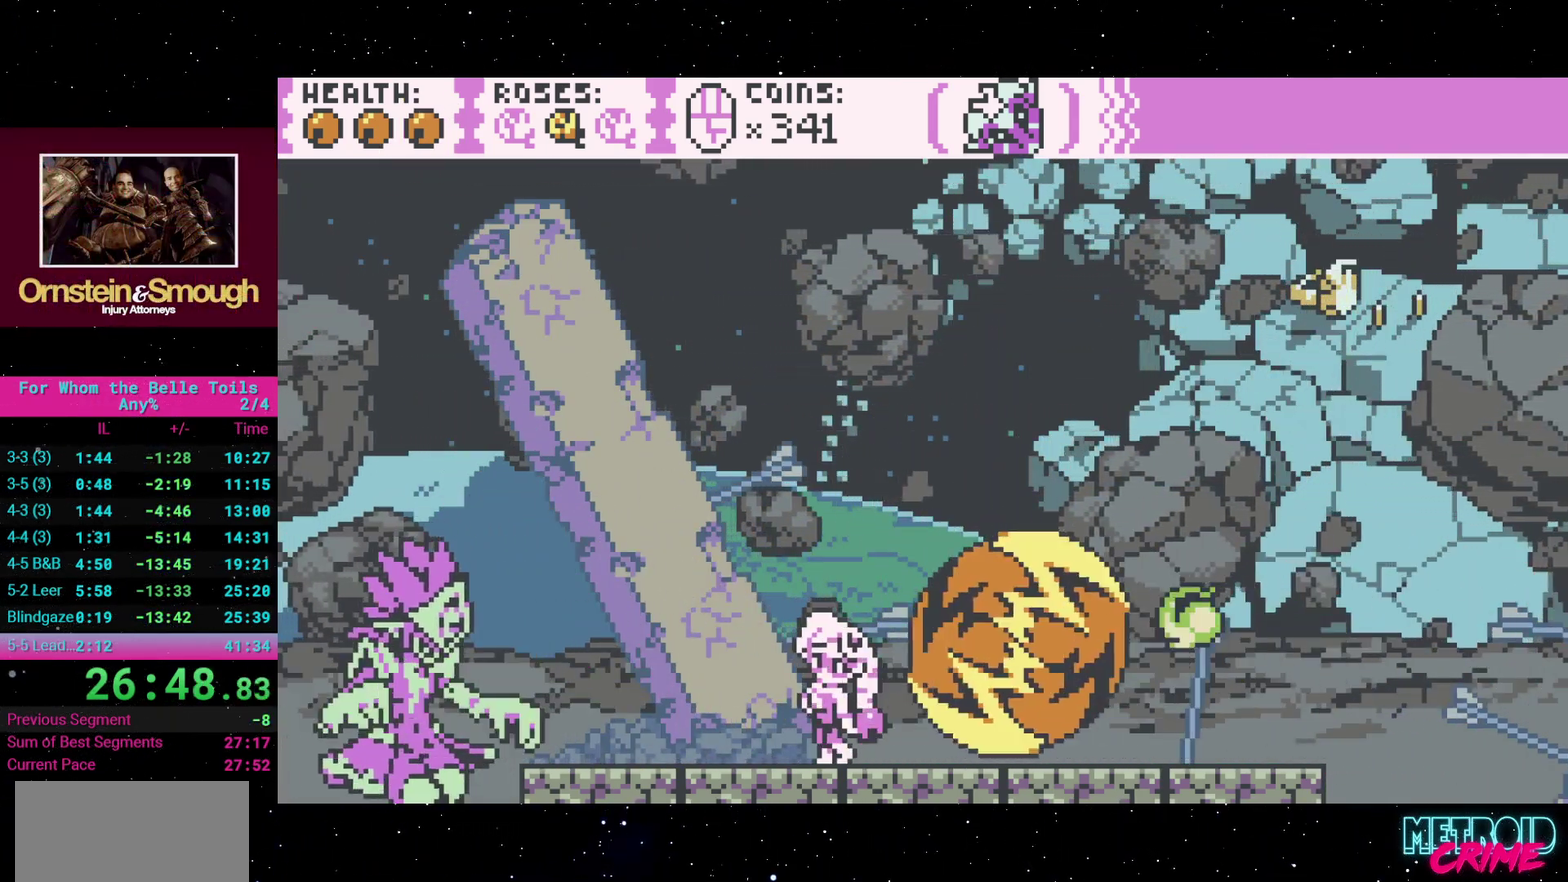
{"buttons": ["X"], "events": [[100, "Y", "up"], [217, "X", "down"], [333, "X", "up"], [417, "X", "down"]]}
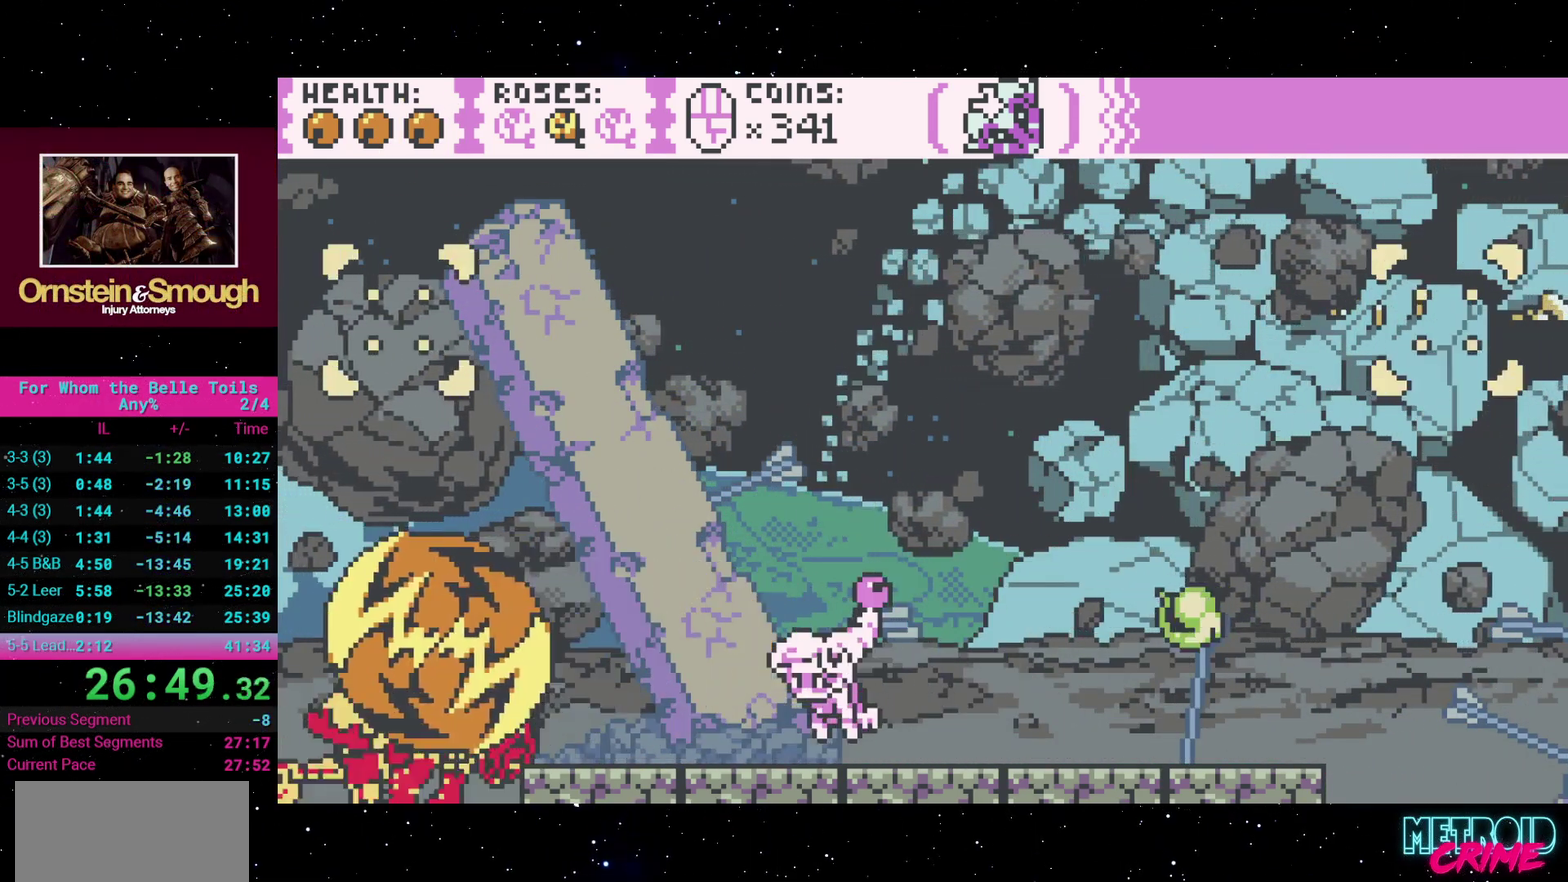
{"buttons": [], "events": [[33, "X", "up"], [133, "X", "down"], [250, "X", "up"], [367, "X", "down"], [467, "X", "up"]]}
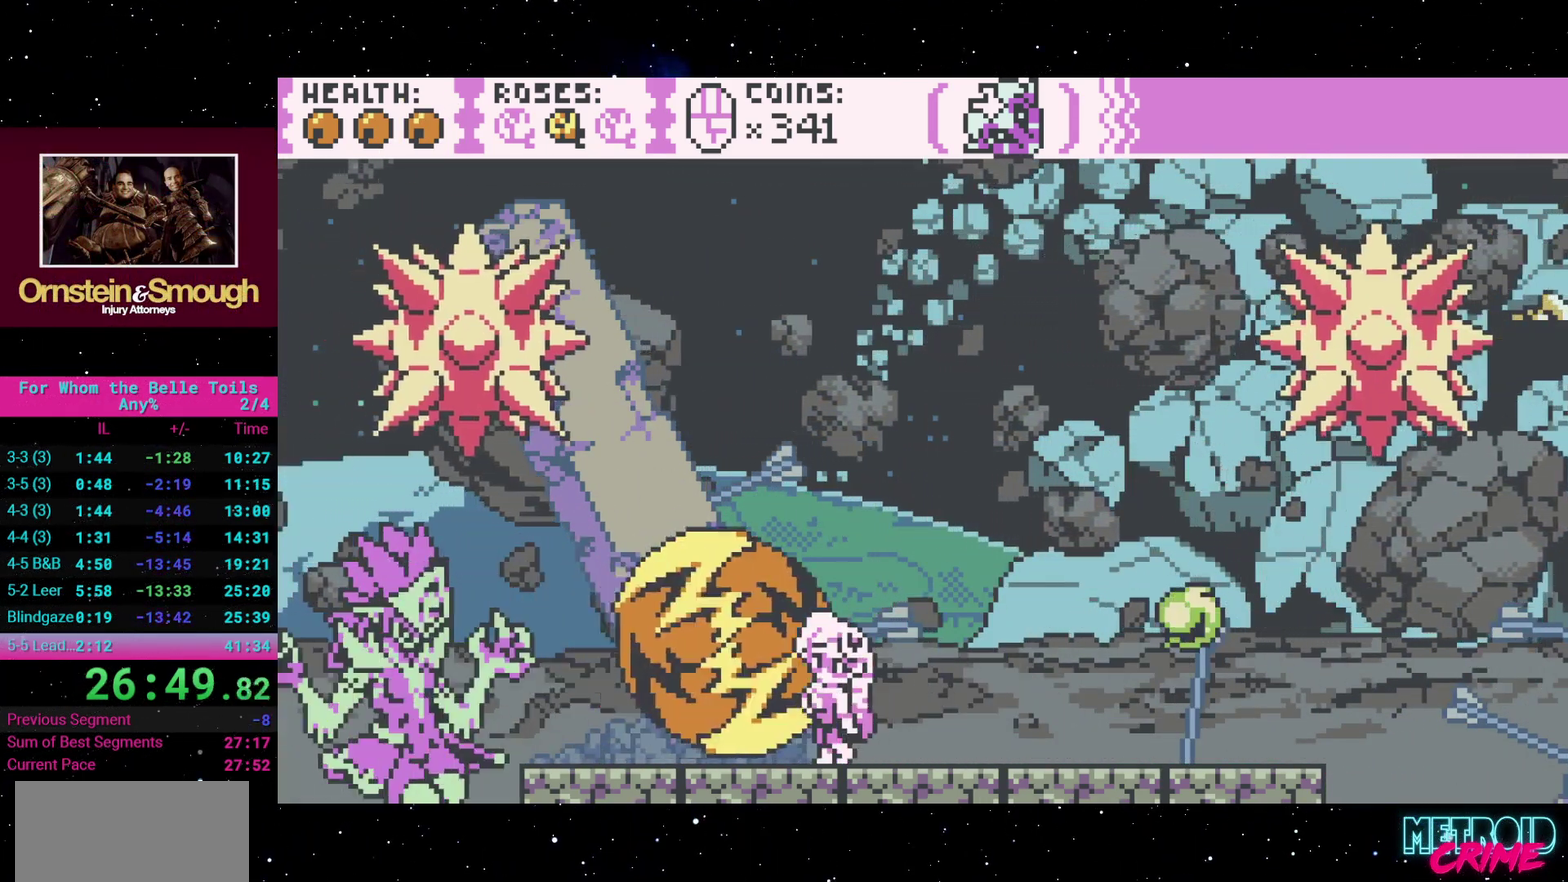
{"buttons": ["A", "DPAD_RIGHT"], "events": [[50, "X", "down"], [167, "X", "up"], [200, "DPAD_RIGHT", "down"], [300, "A", "down"], [300, "X", "down"], [317, "DPAD_RIGHT", "up"], [367, "X", "up"], [483, "DPAD_RIGHT", "down"]]}
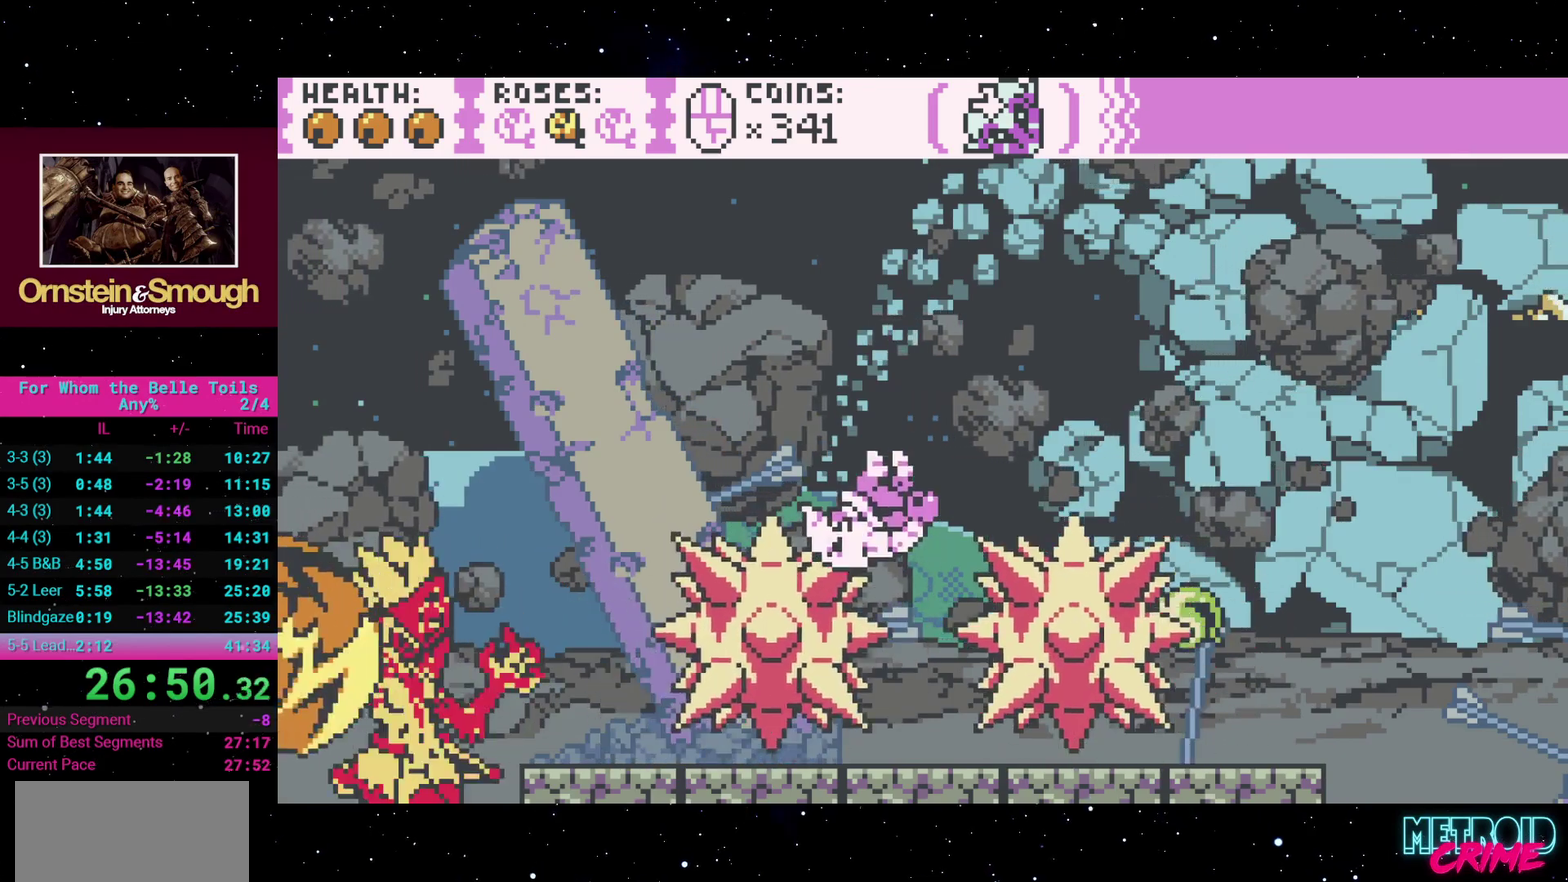
{"buttons": [], "events": [[317, "DPAD_RIGHT", "up"], [333, "A", "up"]]}
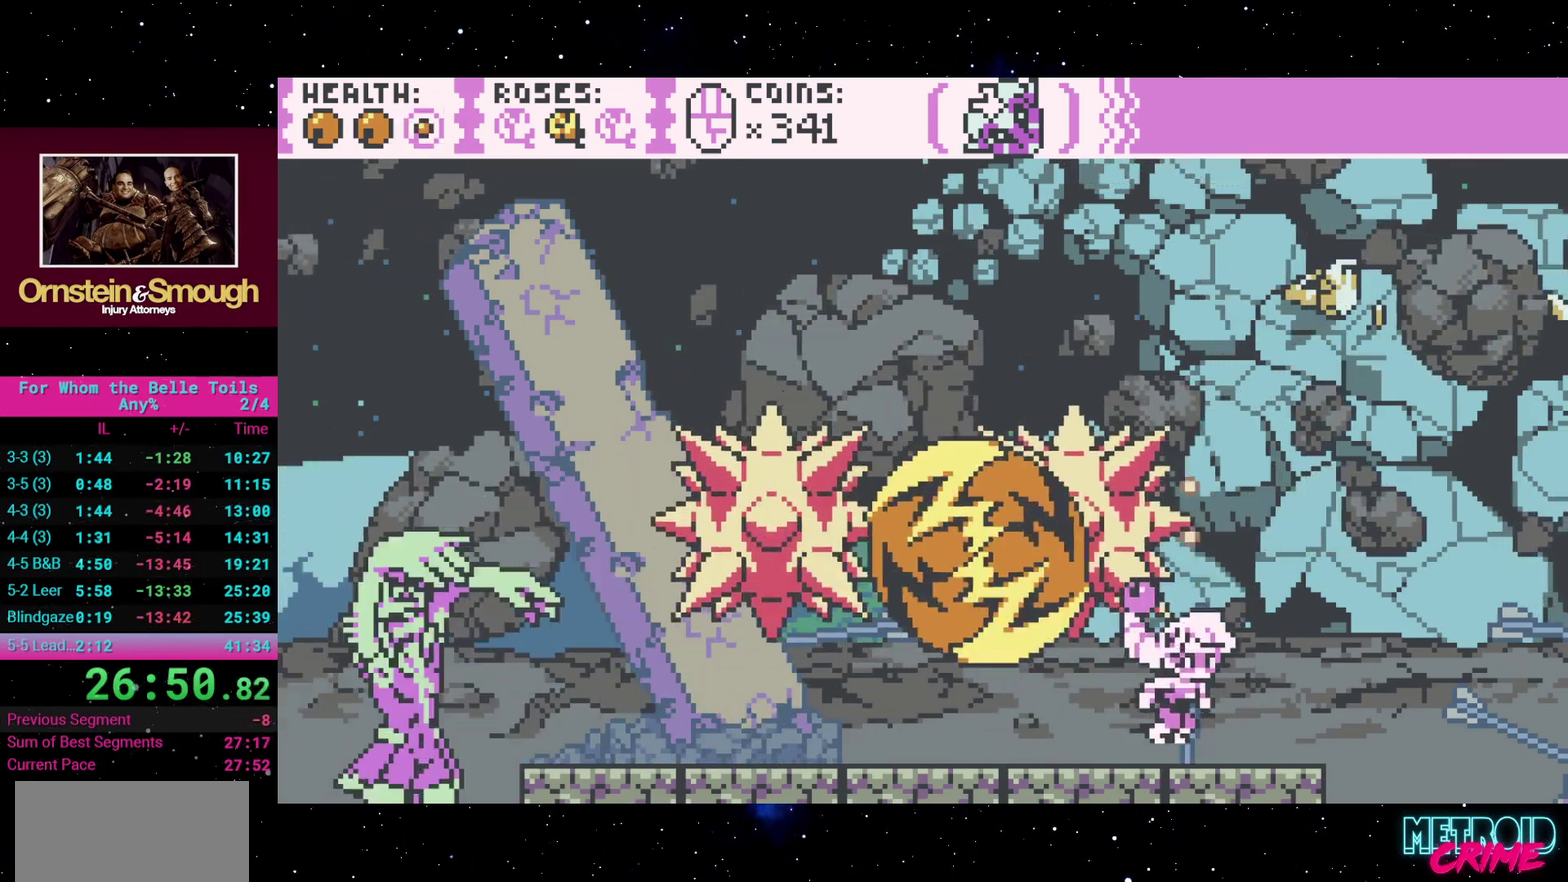
{"buttons": ["X"], "events": [[83, "DPAD_LEFT", "down"], [200, "A", "down"], [317, "A", "up"], [317, "DPAD_LEFT", "up"], [450, "X", "down"]]}
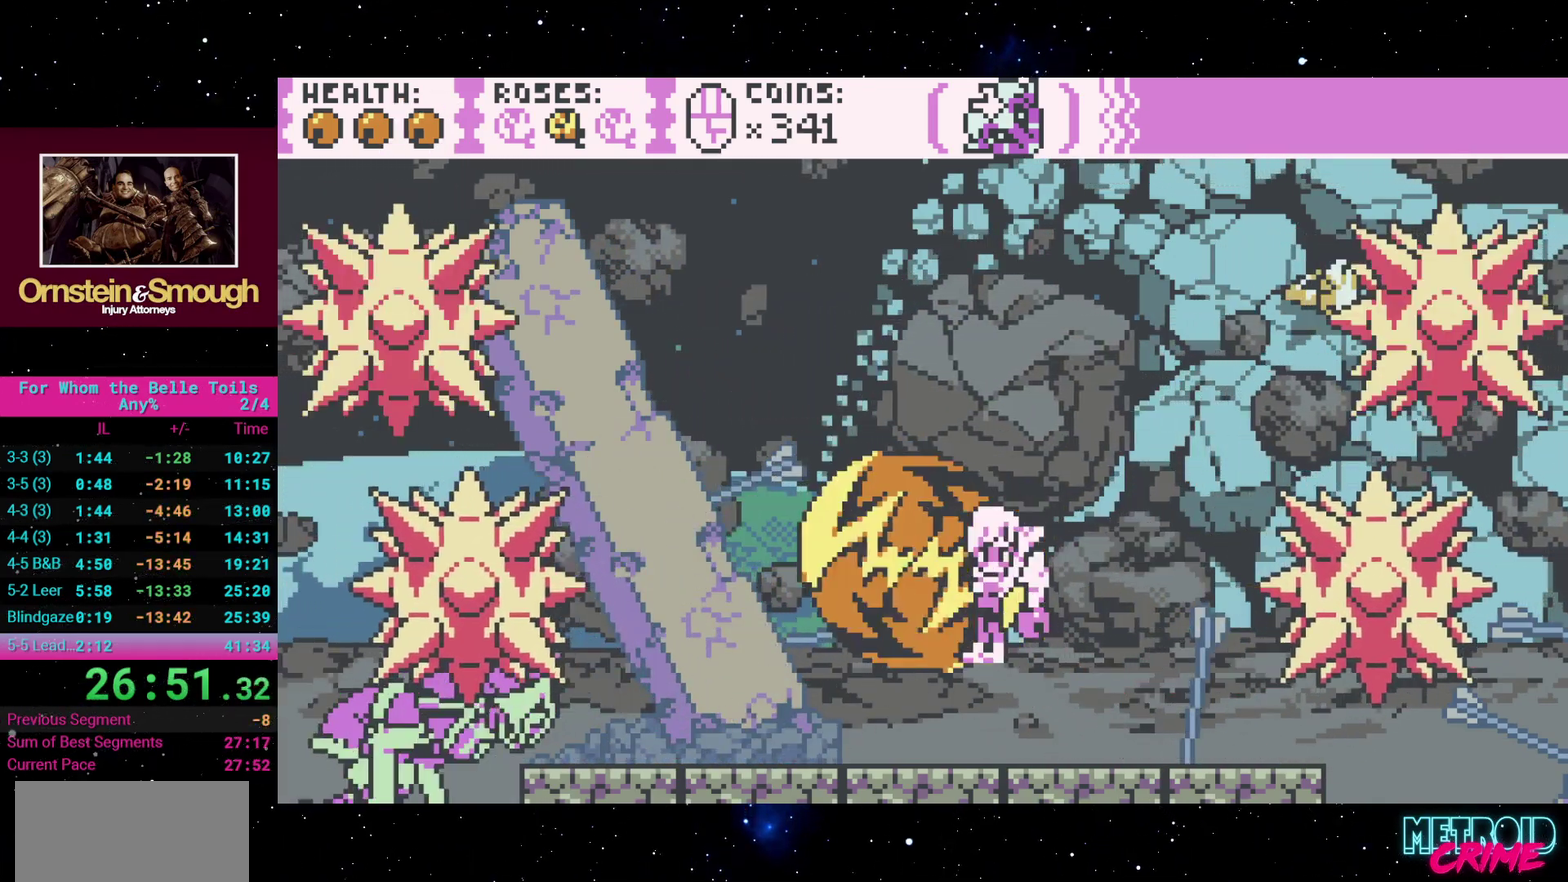
{"buttons": ["DPAD_LEFT"], "events": [[83, "X", "up"], [217, "X", "down"], [350, "X", "up"], [483, "DPAD_LEFT", "down"]]}
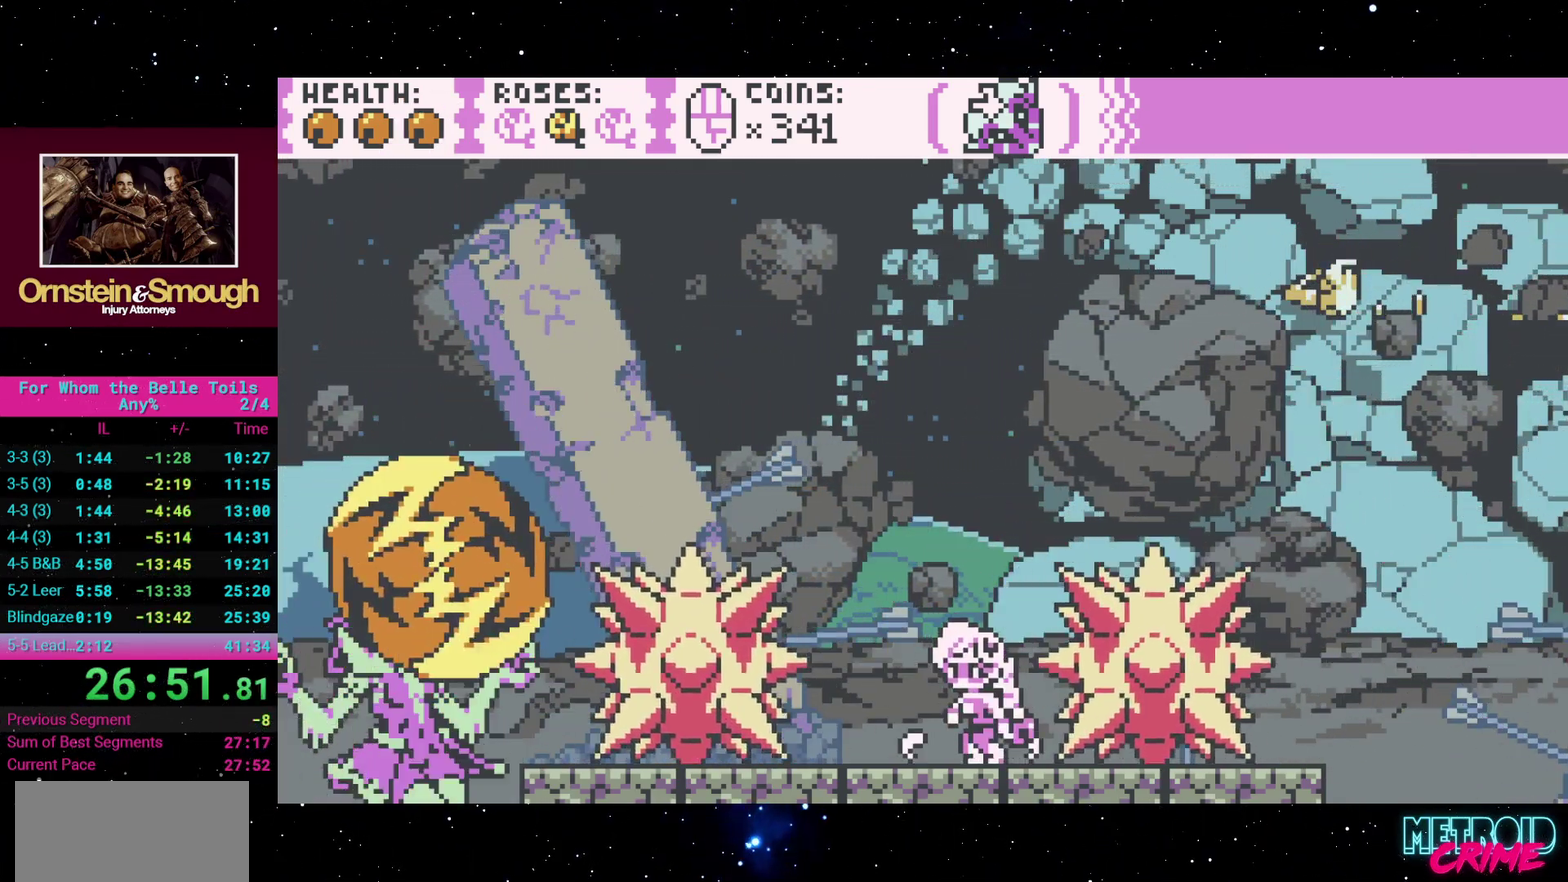
{"buttons": ["DPAD_RIGHT"], "events": [[17, "A", "down"], [83, "DPAD_LEFT", "up"], [133, "DPAD_LEFT", "down"], [183, "DPAD_LEFT", "up"], [217, "DPAD_RIGHT", "down"], [467, "A", "up"]]}
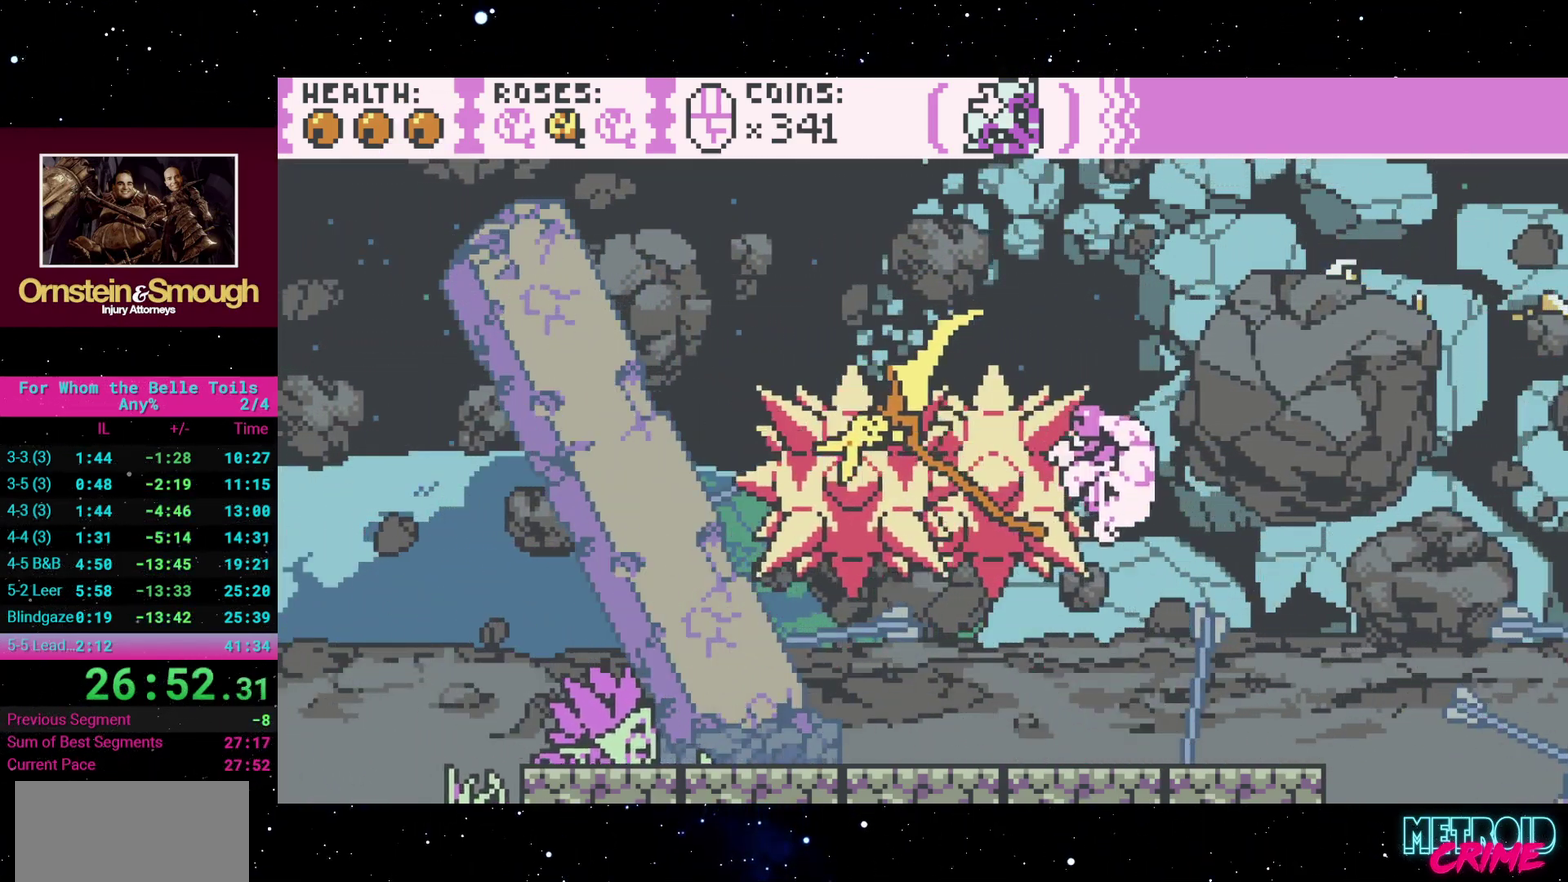
{"buttons": [], "events": [[33, "DPAD_RIGHT", "up"], [100, "DPAD_LEFT", "down"], [250, "X", "down"], [300, "DPAD_LEFT", "up"], [383, "X", "up"]]}
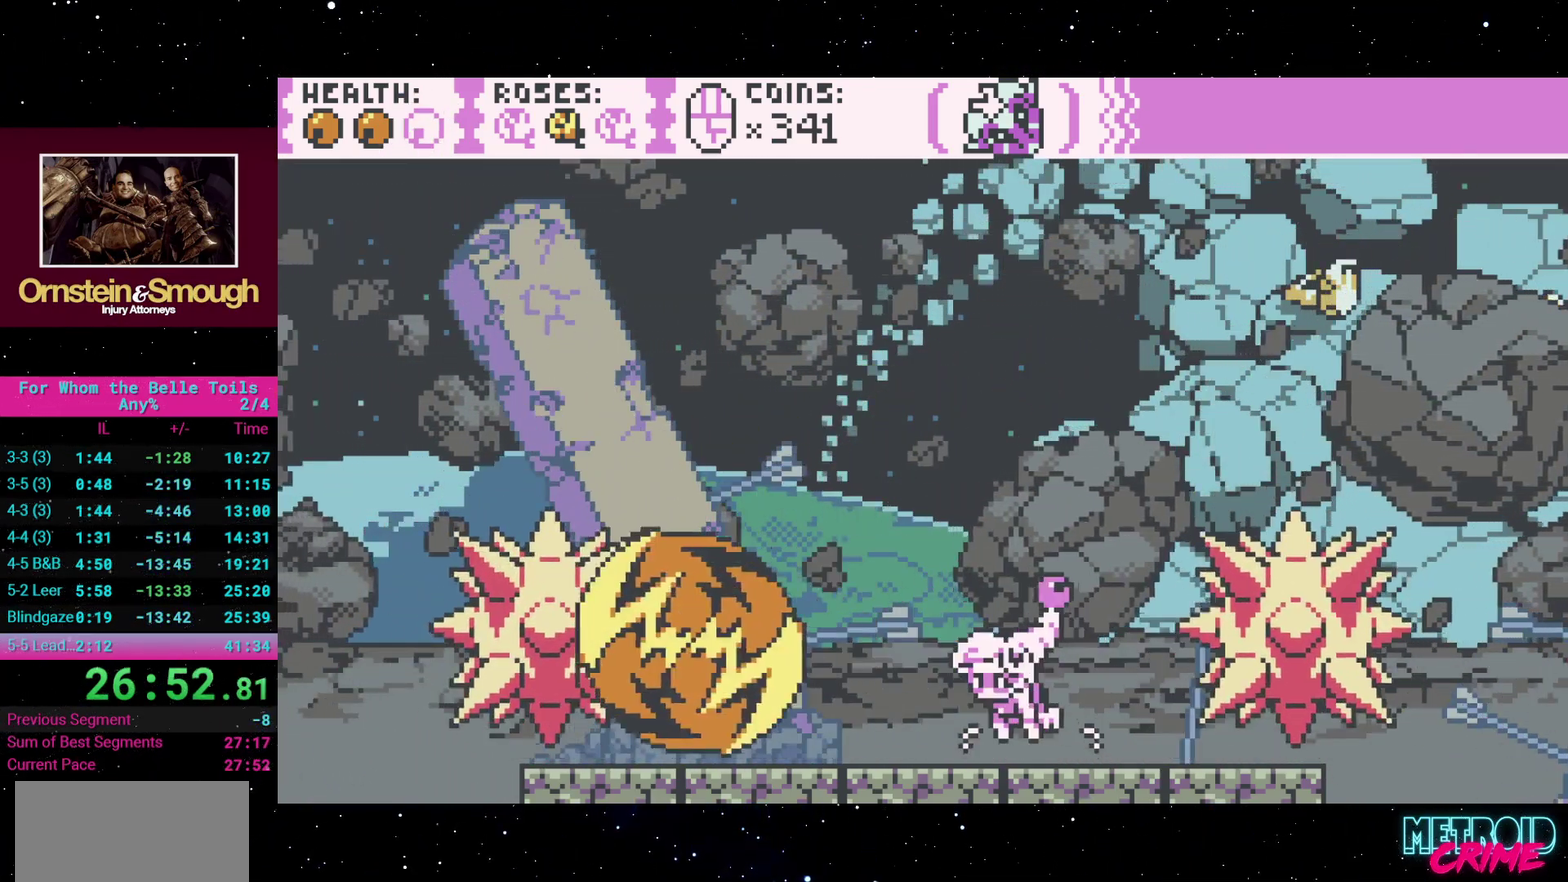
{"buttons": ["DPAD_RIGHT"], "events": [[50, "DPAD_LEFT", "down"], [183, "DPAD_LEFT", "up"], [383, "DPAD_RIGHT", "down"]]}
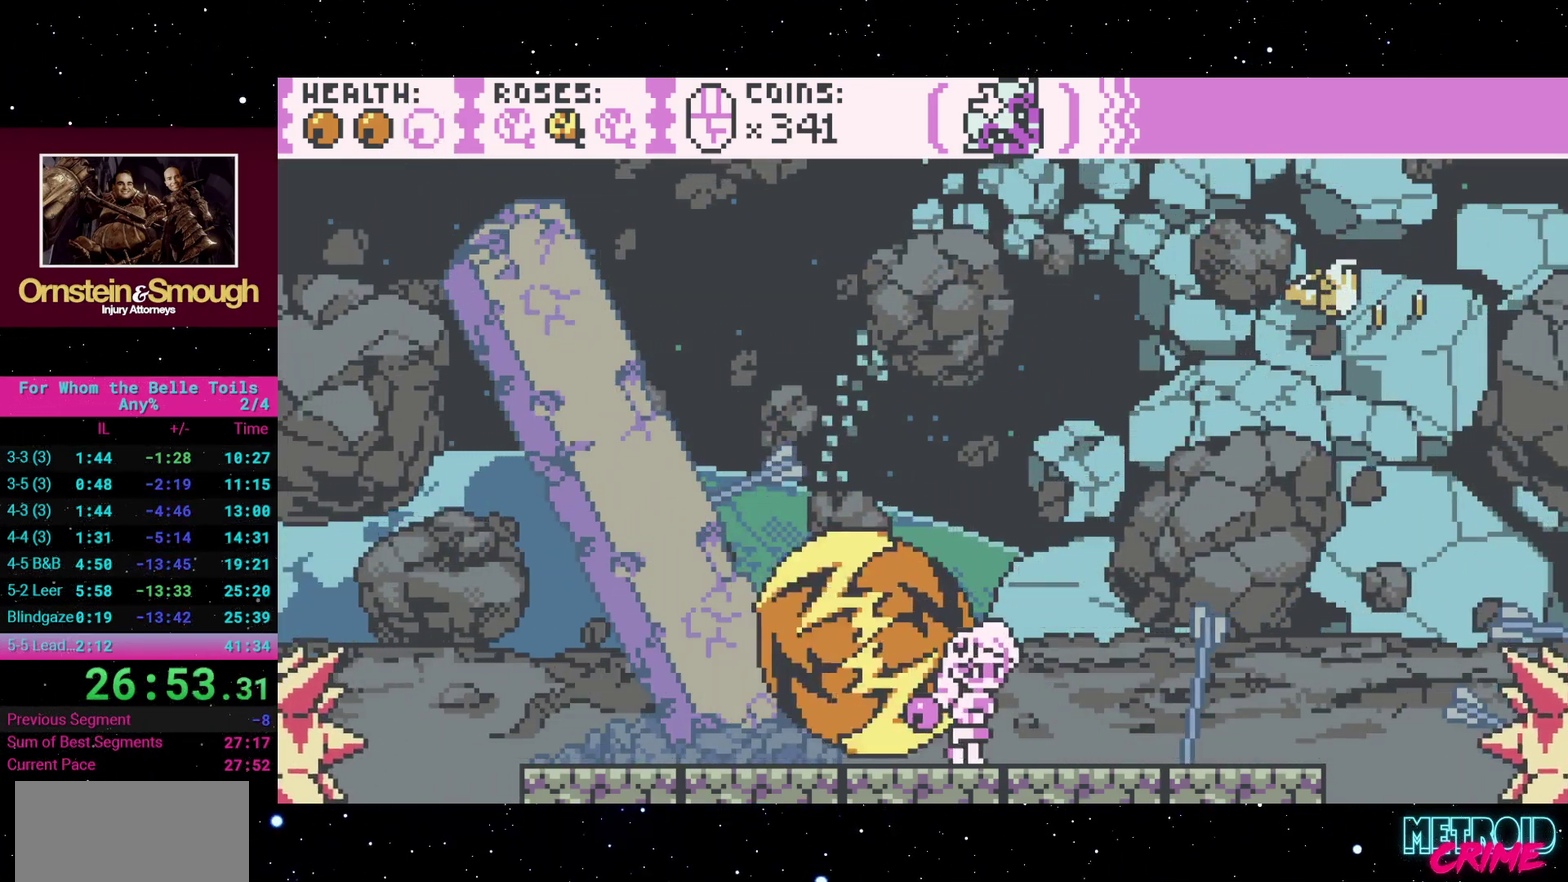
{"buttons": ["DPAD_RIGHT"], "events": [[17, "DPAD_RIGHT", "up"], [200, "DPAD_LEFT", "down"], [367, "DPAD_LEFT", "up"], [483, "DPAD_RIGHT", "down"]]}
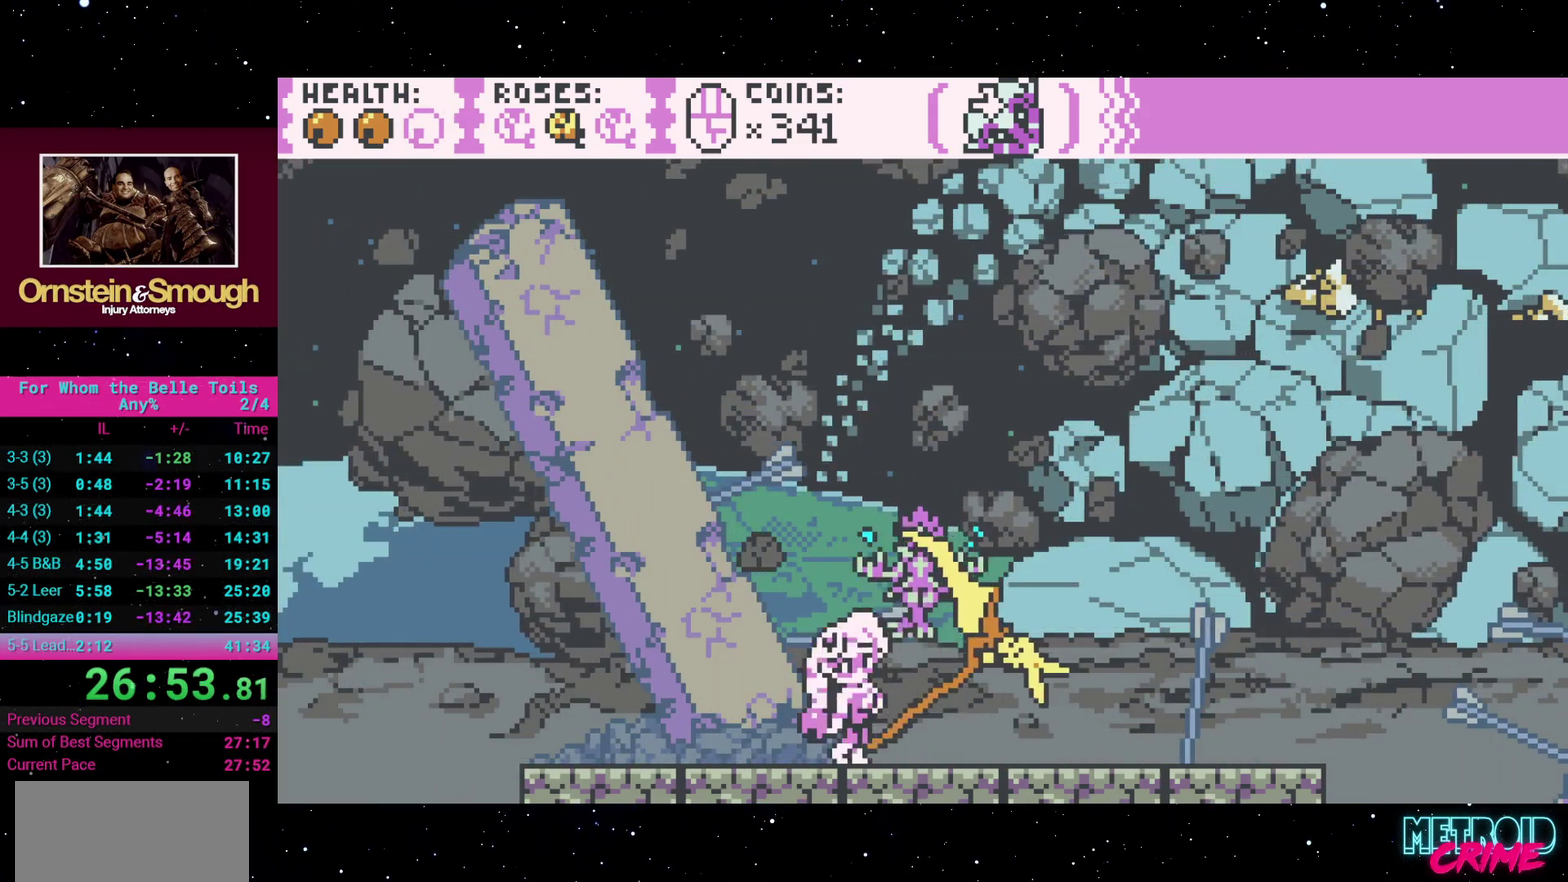
{"buttons": ["DPAD_RIGHT"], "events": [[100, "DPAD_RIGHT", "up"], [133, "DPAD_UP", "down"], [250, "DPAD_UP", "up"], [500, "DPAD_RIGHT", "down"]]}
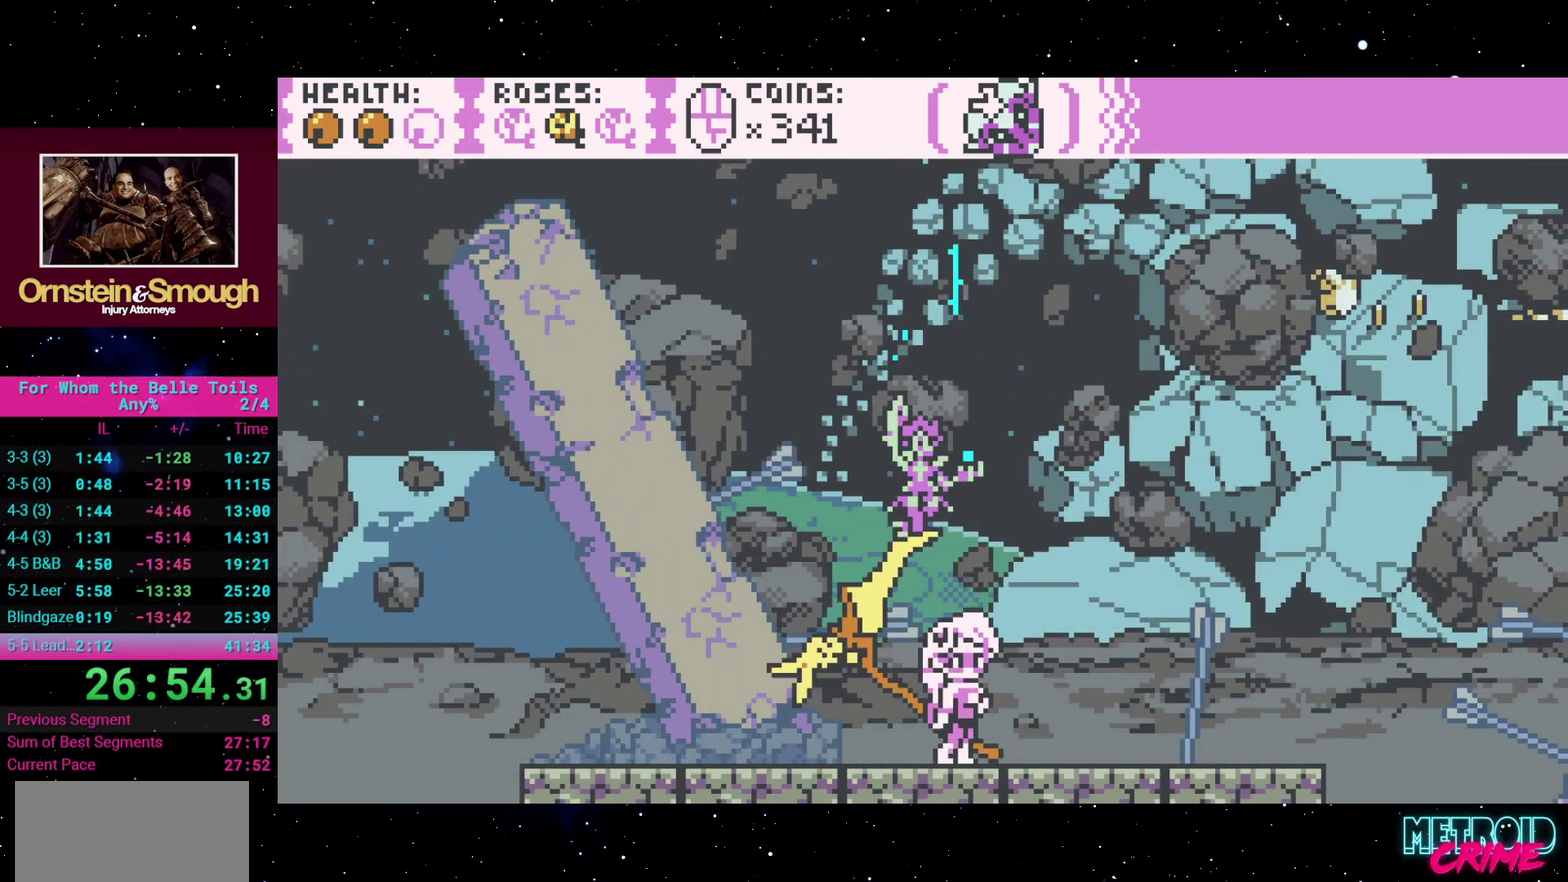
{"buttons": ["DPAD_LEFT"], "events": [[283, "DPAD_RIGHT", "up"], [300, "DPAD_LEFT", "down"]]}
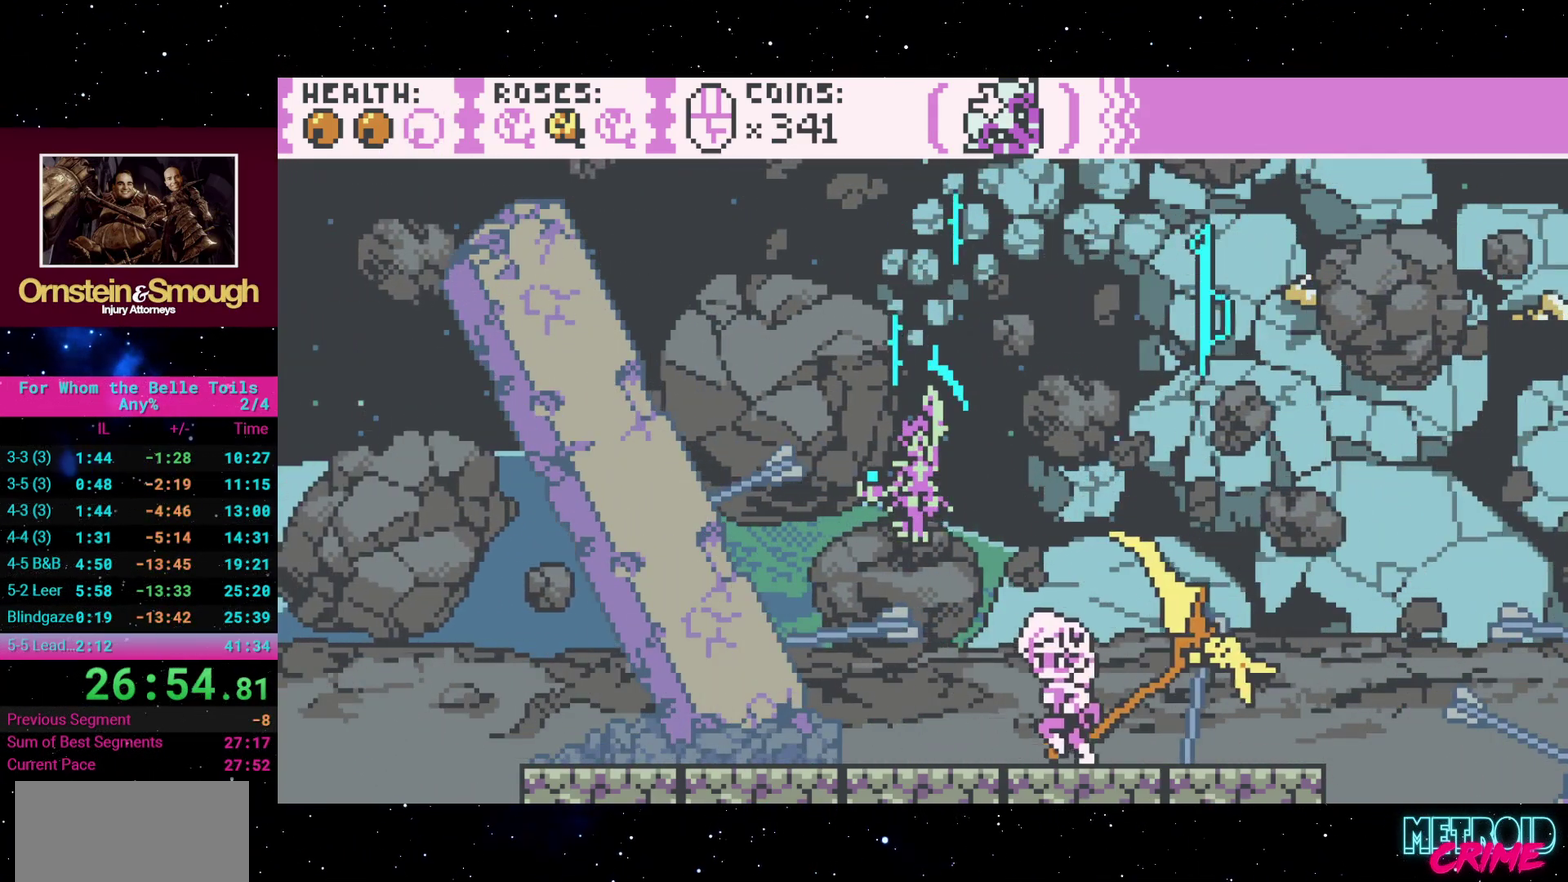
{"buttons": ["DPAD_RIGHT"], "events": [[467, "DPAD_LEFT", "up"], [500, "DPAD_RIGHT", "down"]]}
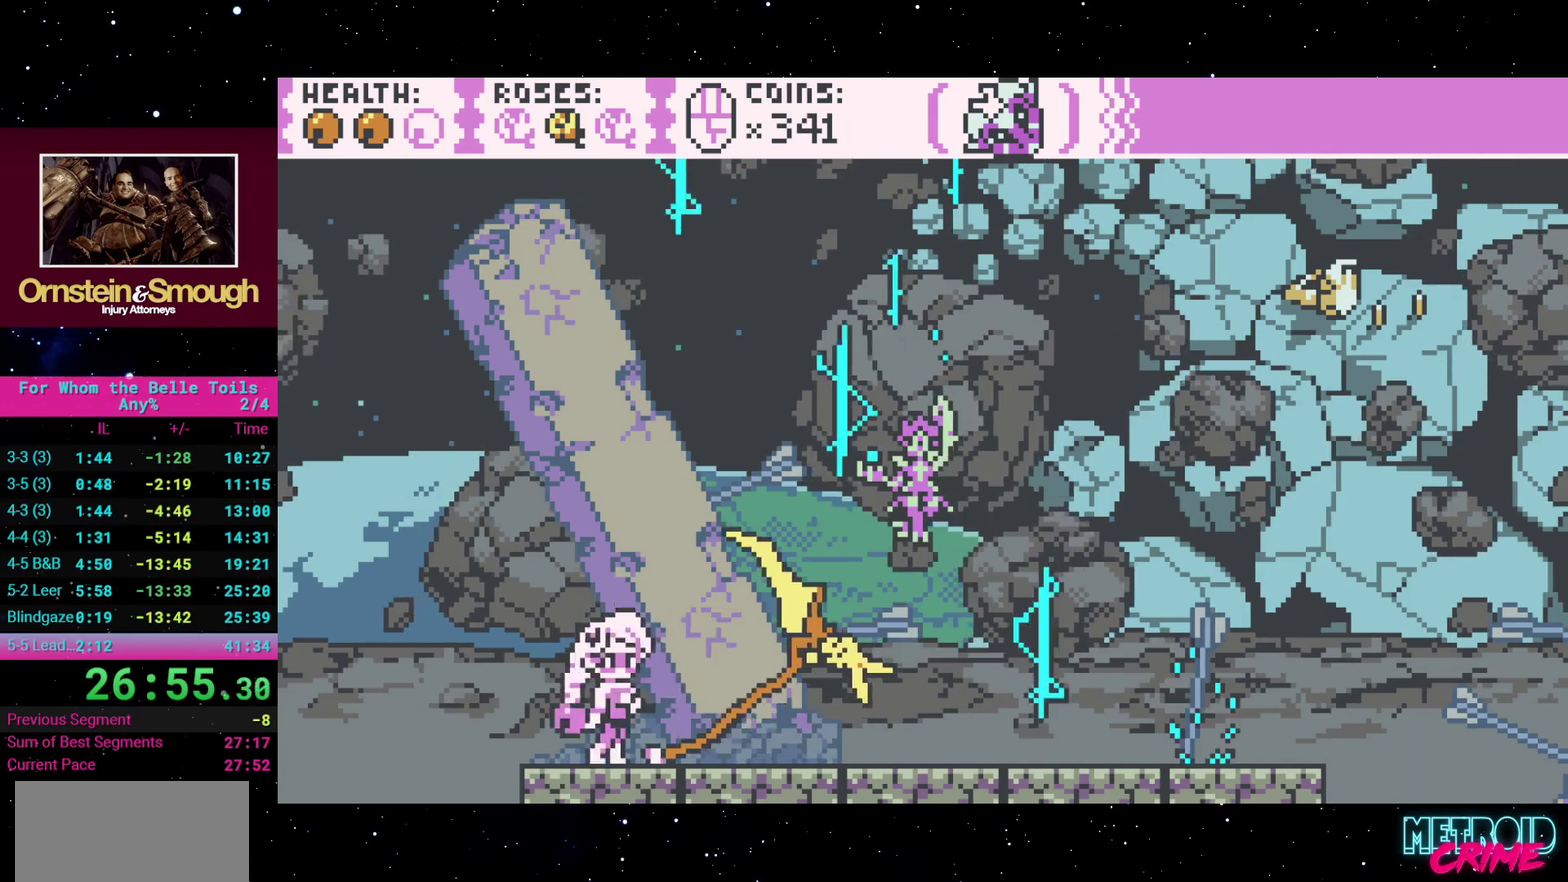
{"buttons": ["DPAD_RIGHT"], "events": []}
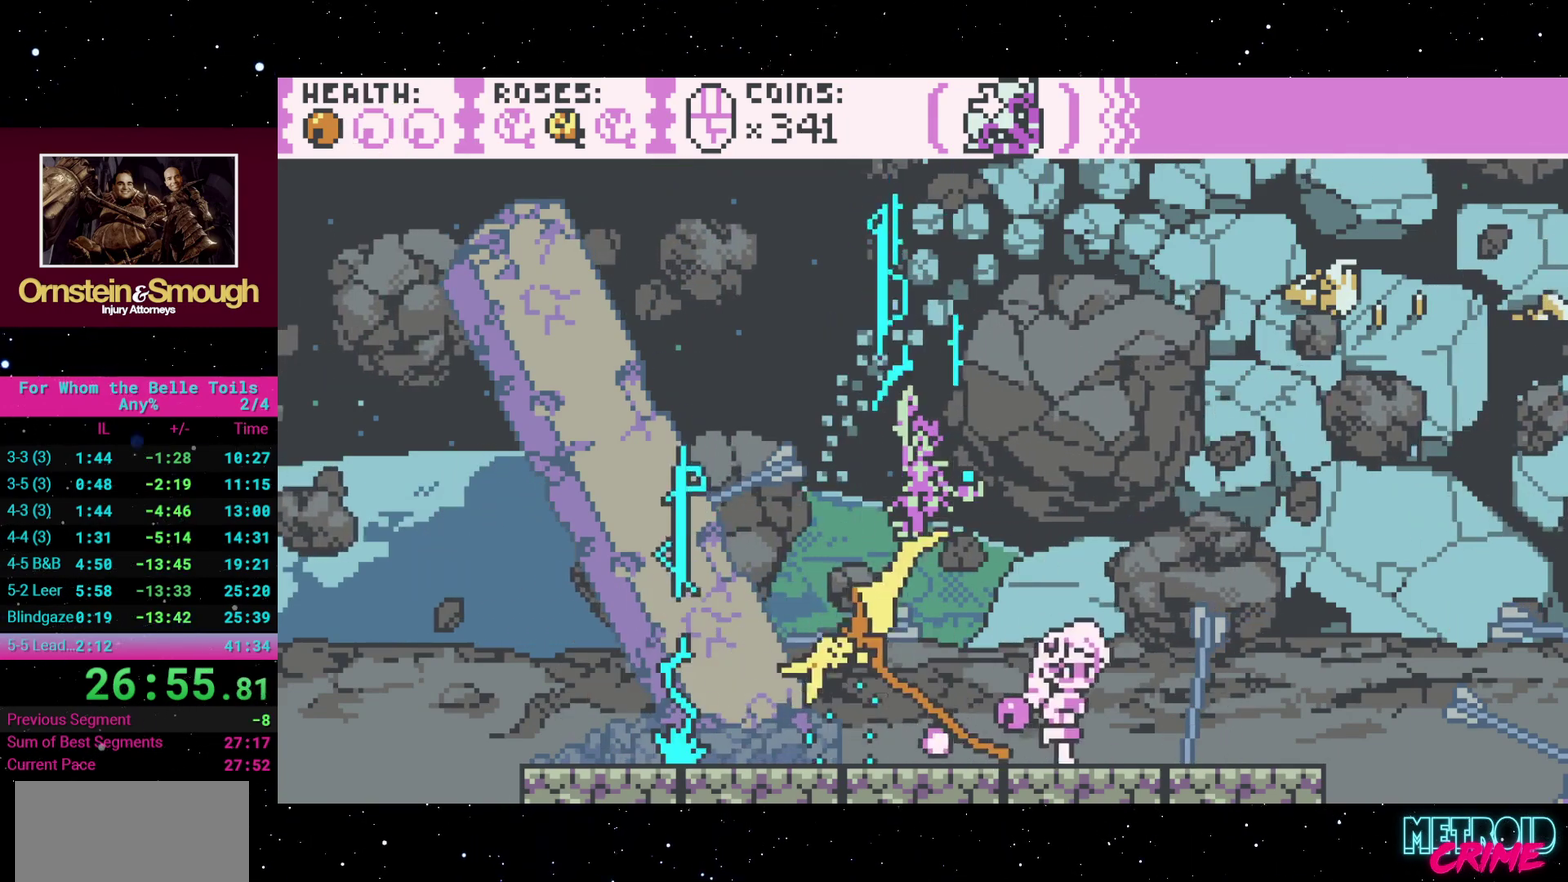
{"buttons": ["DPAD_LEFT"], "events": [[183, "DPAD_RIGHT", "up"], [217, "DPAD_LEFT", "down"]]}
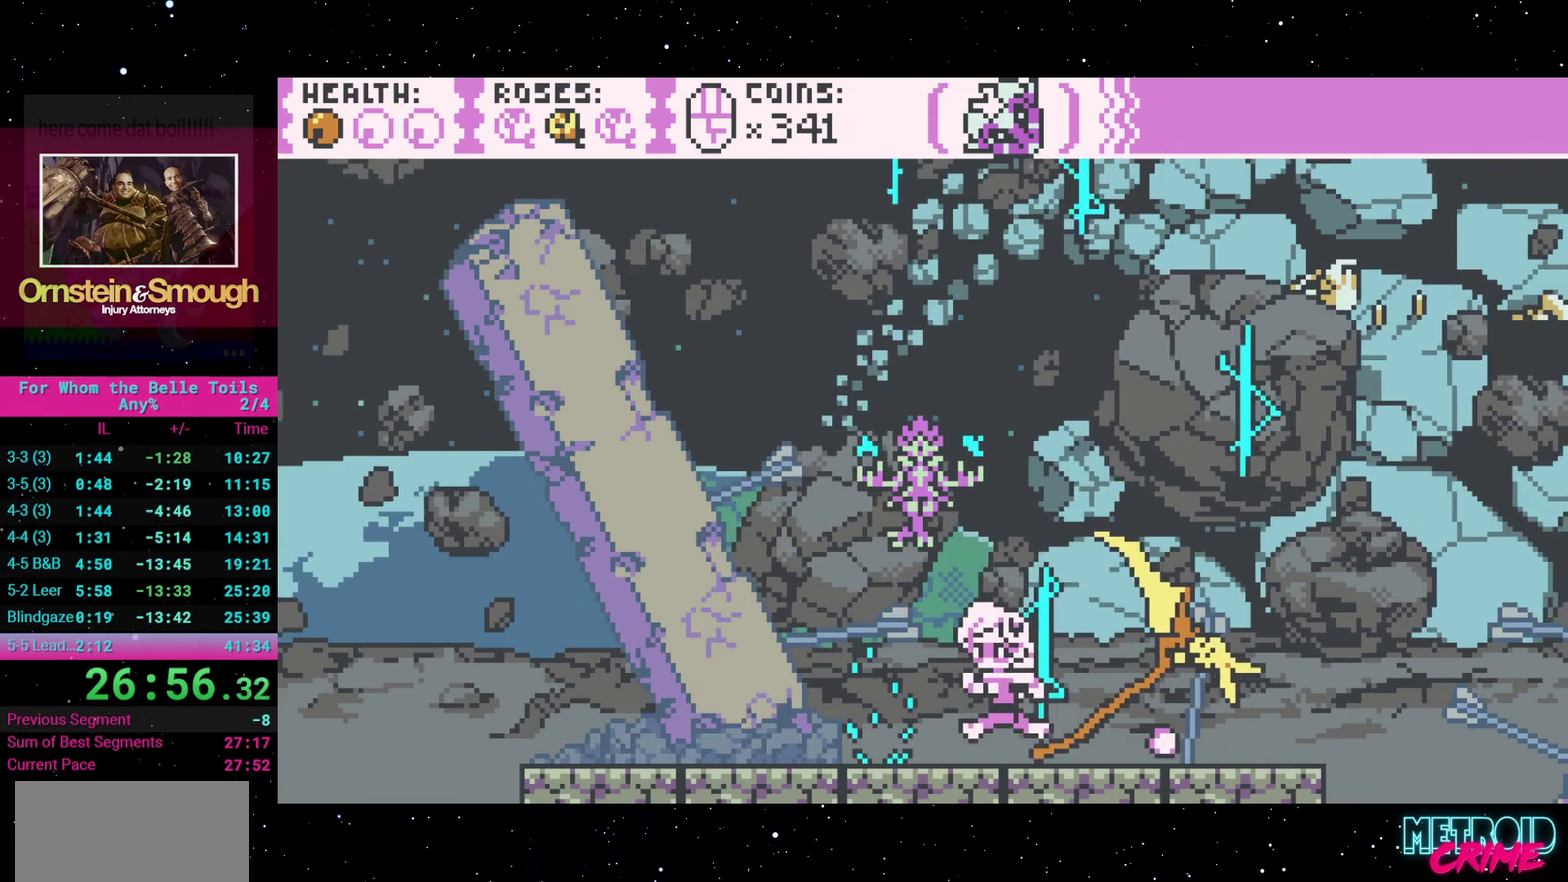
{"buttons": ["DPAD_RIGHT"], "events": [[450, "DPAD_LEFT", "up"], [467, "DPAD_RIGHT", "down"]]}